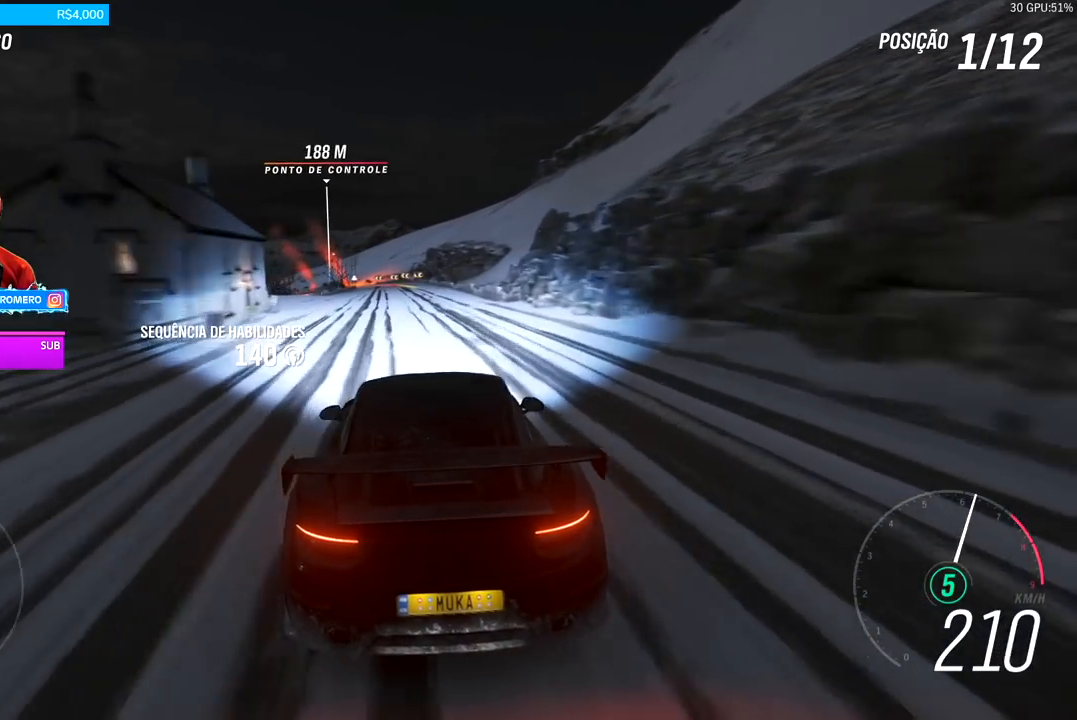
Gameplay with a controller (Xbox layout); each line is a JSON object with the inputs held at the frame after it. "events" lists button and stick changes between this image and that frame as [ms after this image, input, new state], when the widget could be followed in between.
{"buttons": ["R2"], "left_stick": "center", "right_stick": "center", "events": [[167, "left_stick", "center"], [300, "left_stick", "down-left"], [500, "left_stick", "center"]]}
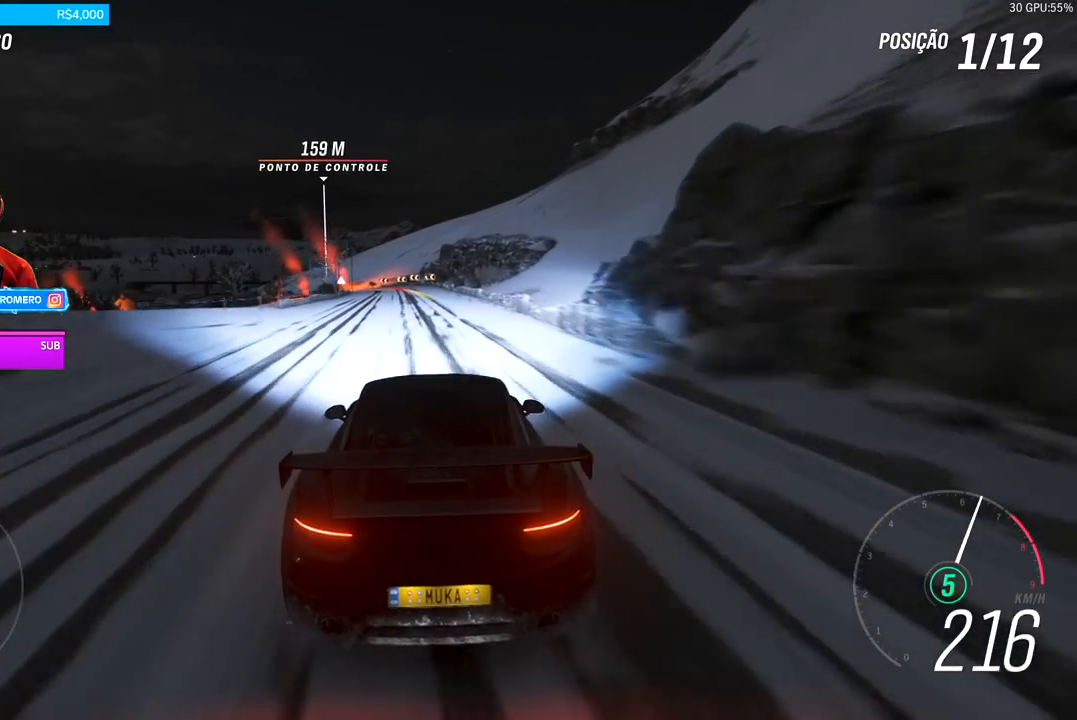
{"buttons": ["R2"], "left_stick": "left", "right_stick": "center", "events": [[134, "left_stick", "left"], [301, "left_stick", "center"], [468, "left_stick", "left"]]}
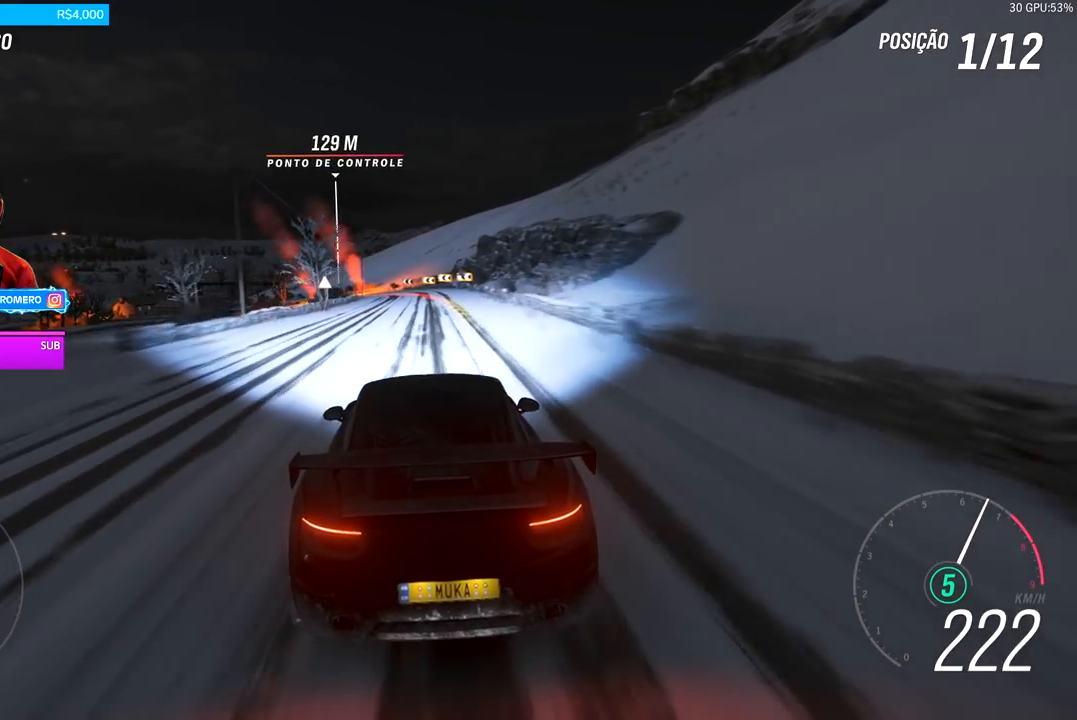
{"buttons": ["L2"], "left_stick": "down-left", "right_stick": "center", "events": [[33, "left_stick", "down-left"], [150, "left_stick", "center"], [250, "left_stick", "left"], [350, "R2", "up"], [367, "left_stick", "down-left"], [384, "L2", "down"]]}
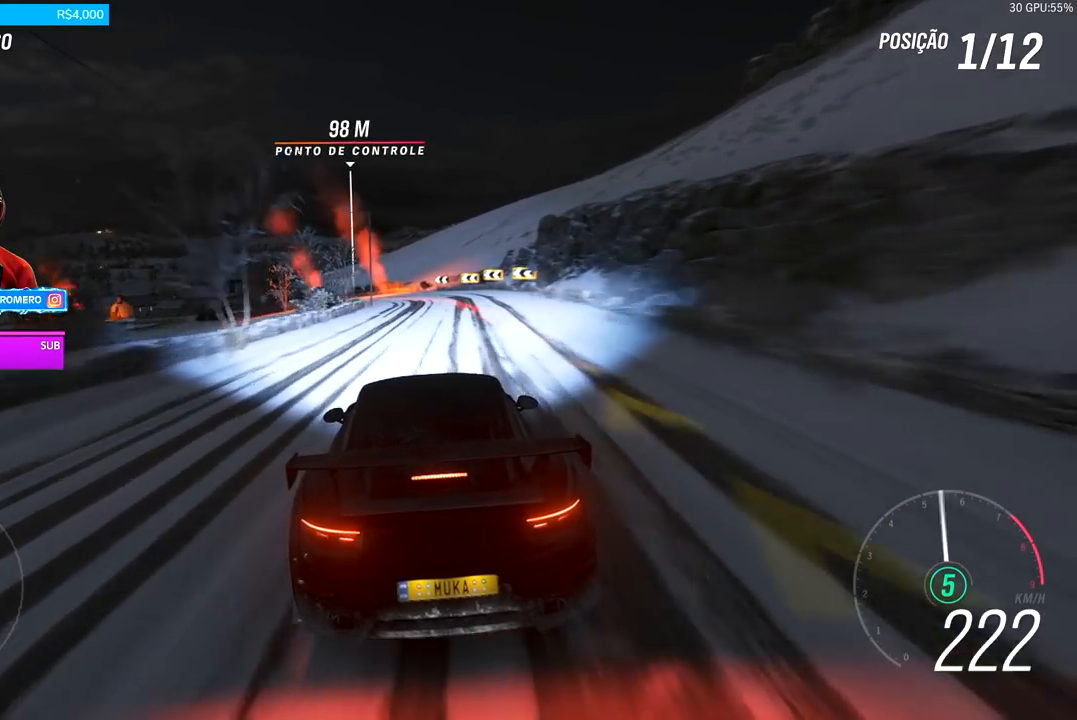
{"buttons": ["L2"], "left_stick": "right", "right_stick": "center", "events": [[34, "L2", "up"], [167, "L2", "down"], [301, "L2", "up"], [367, "left_stick", "center"], [468, "L2", "down"], [468, "left_stick", "right"]]}
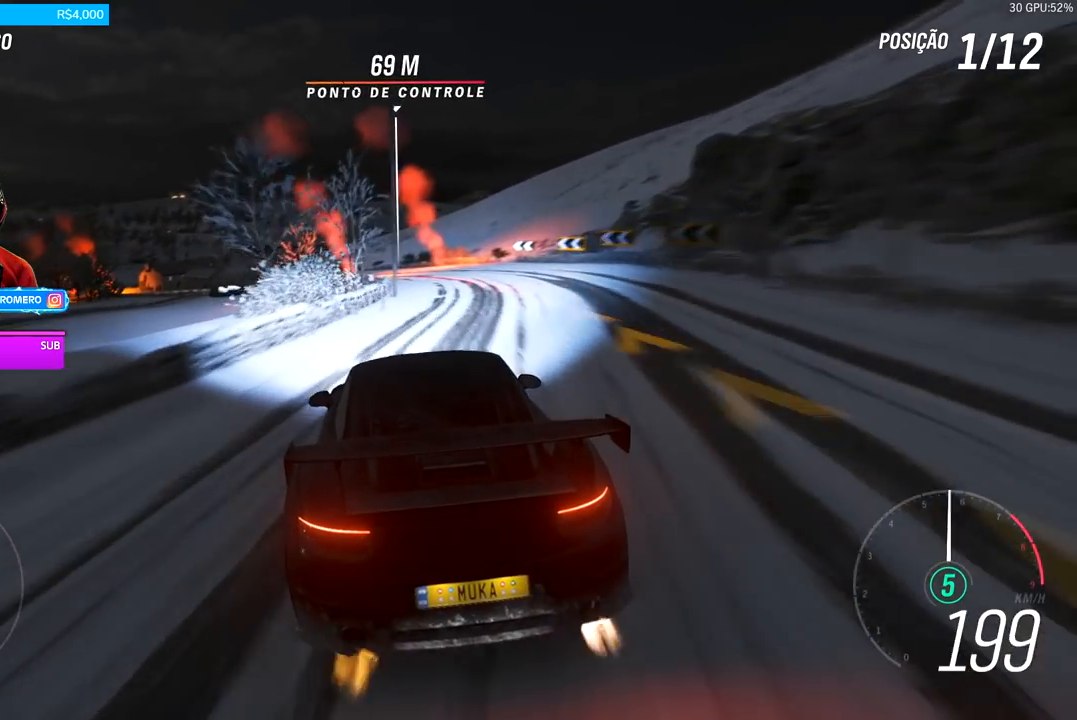
{"buttons": ["L2"], "left_stick": "down-left", "right_stick": "center", "events": [[100, "L2", "up"], [133, "left_stick", "down-left"], [400, "L2", "down"]]}
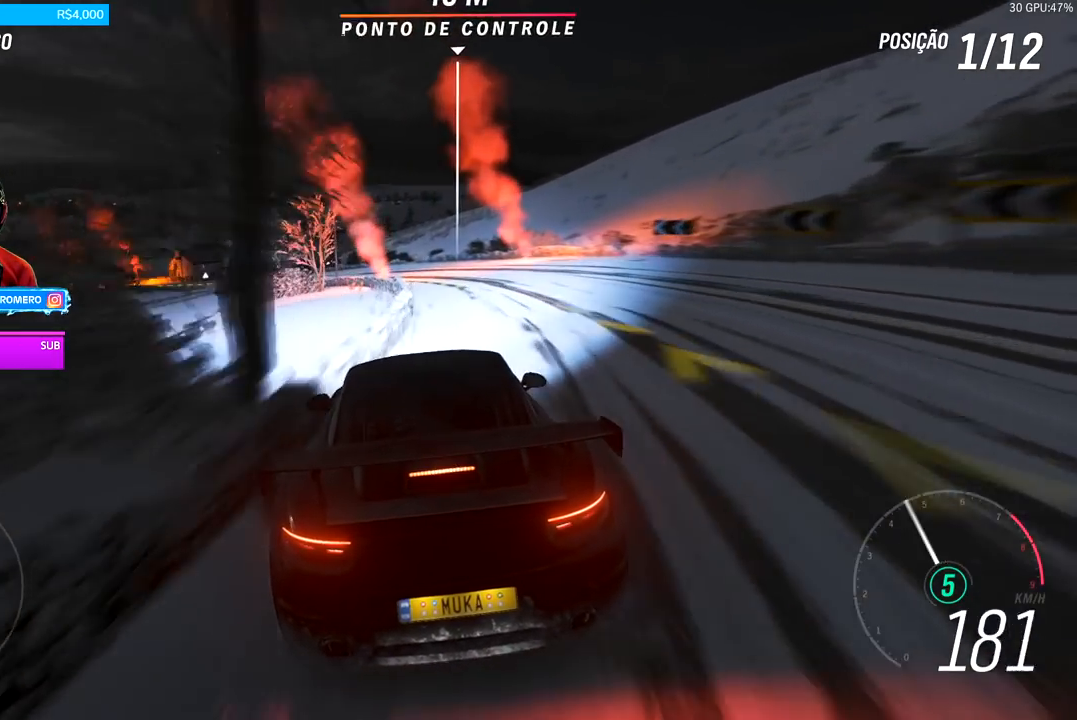
{"buttons": ["R2"], "left_stick": "down-left", "right_stick": "center", "events": [[17, "R2", "down"], [34, "A", "down"], [34, "L2", "up"], [34, "X", "down"], [117, "A", "up"], [117, "X", "up"], [184, "R2", "up"], [468, "R2", "down"]]}
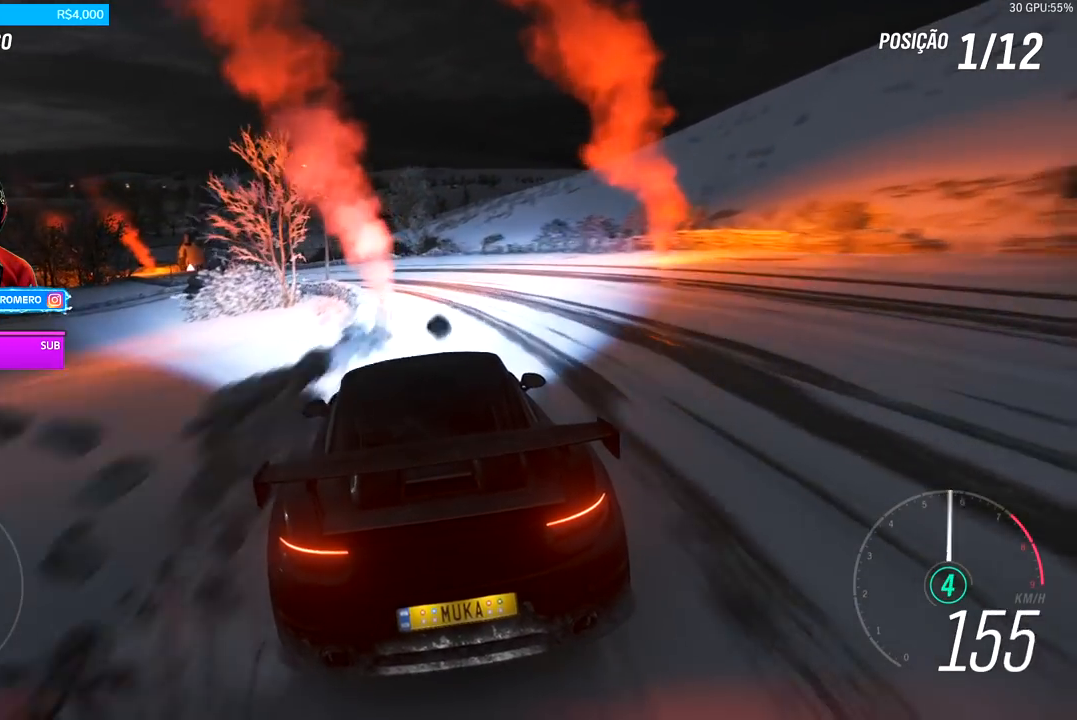
{"buttons": ["R2"], "left_stick": "down-left", "right_stick": "center", "events": []}
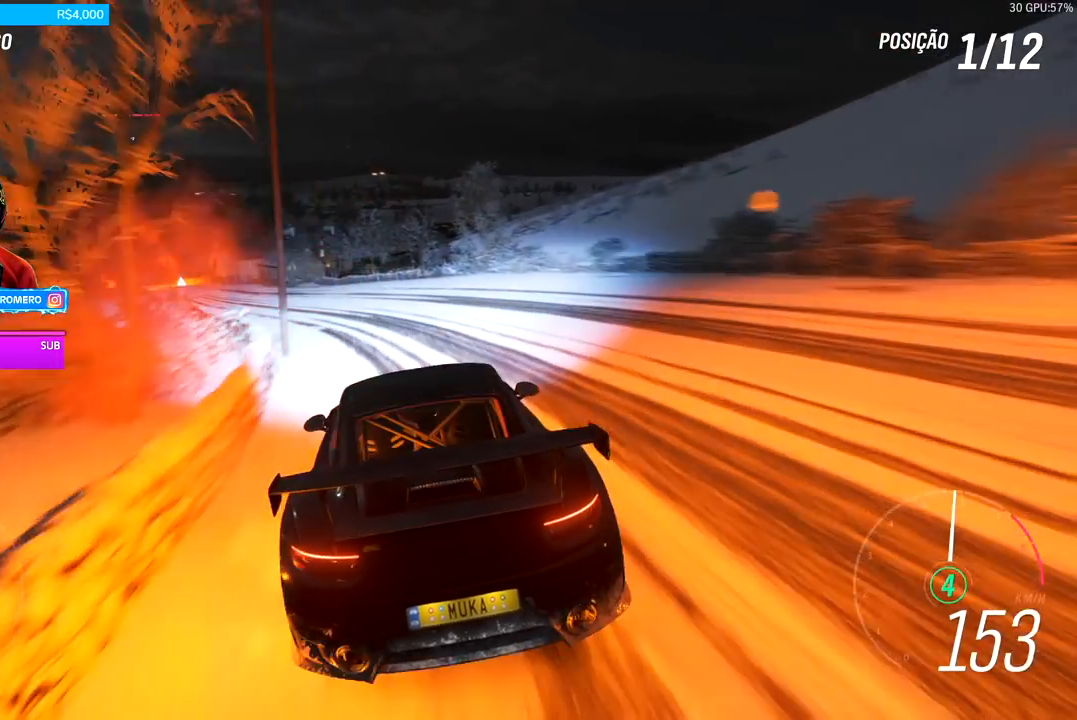
{"buttons": ["R2"], "left_stick": "down-left", "right_stick": "center", "events": [[167, "left_stick", "center"], [217, "left_stick", "down-left"]]}
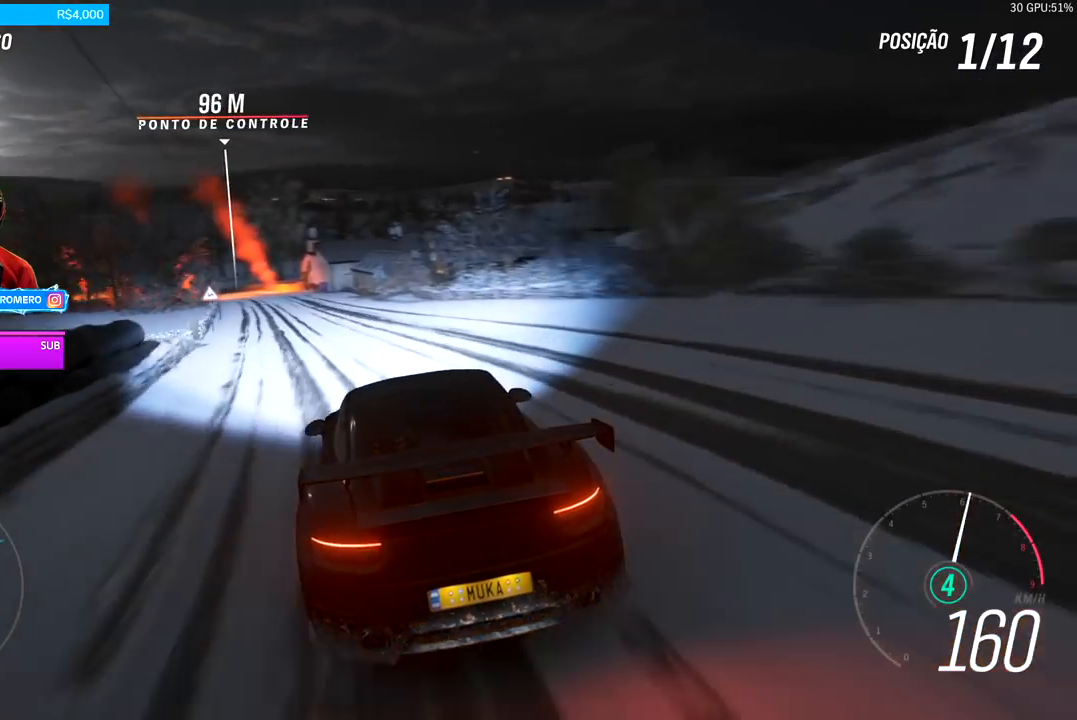
{"buttons": ["R2"], "left_stick": "left", "right_stick": "center", "events": [[184, "left_stick", "center"], [317, "left_stick", "left"]]}
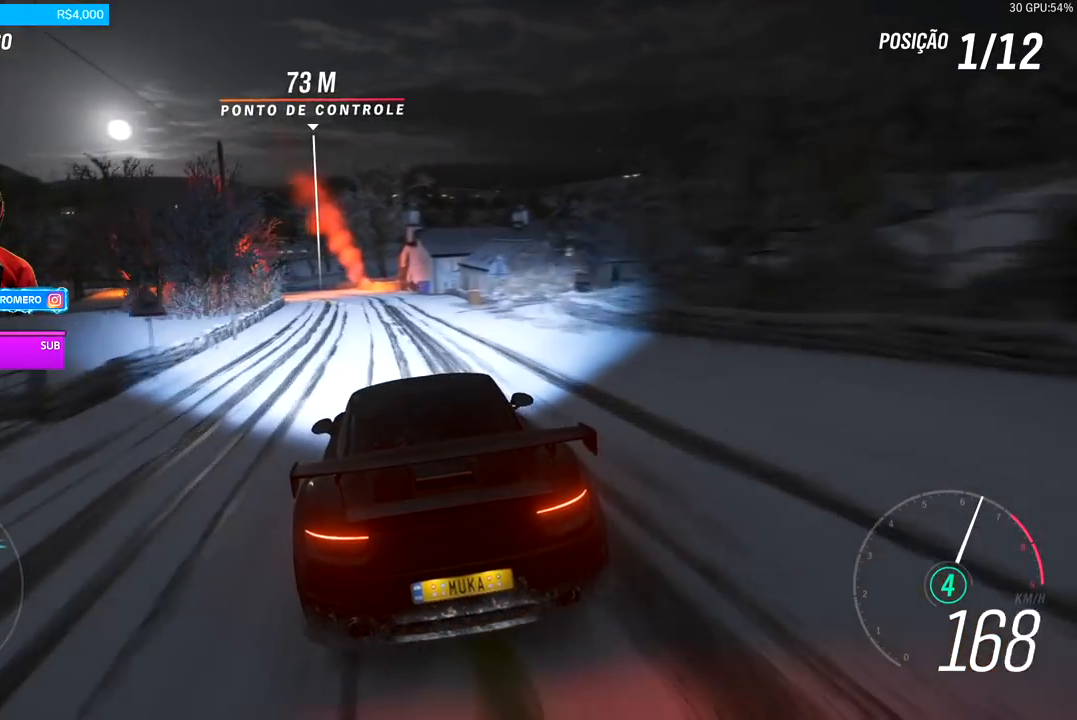
{"buttons": ["R2"], "left_stick": "center", "right_stick": "center", "events": [[83, "left_stick", "center"], [150, "left_stick", "left"], [233, "left_stick", "down-left"], [484, "left_stick", "center"]]}
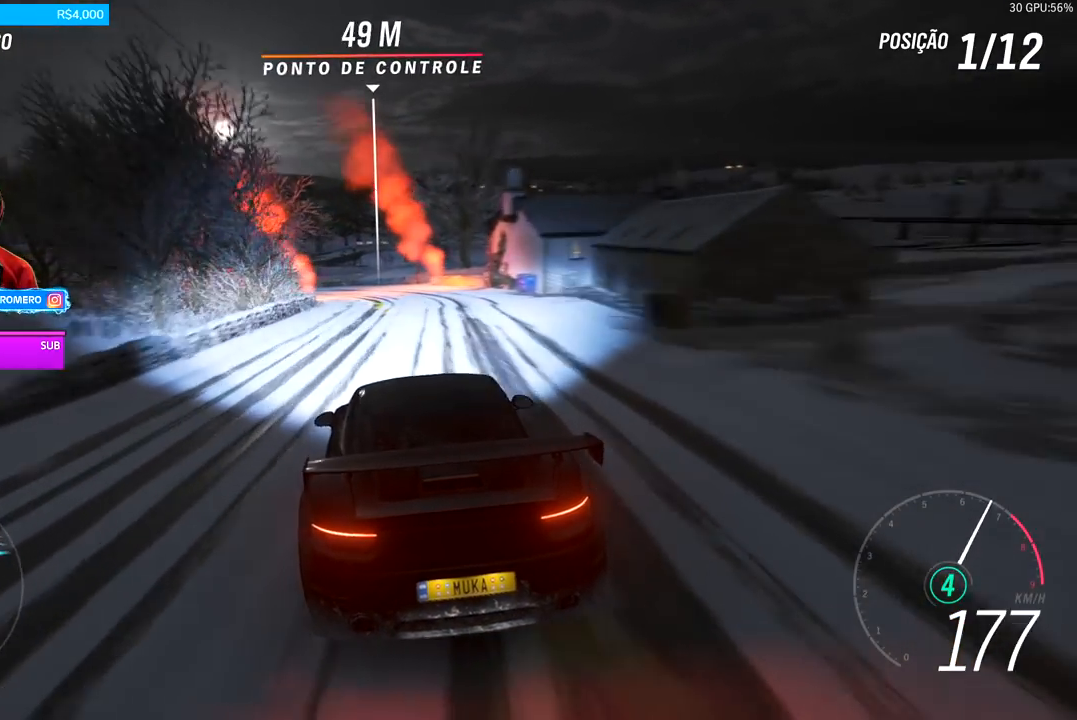
{"buttons": ["R2"], "left_stick": "down-left", "right_stick": "center", "events": [[117, "left_stick", "left"], [167, "left_stick", "down-left"], [384, "left_stick", "center"], [451, "left_stick", "down-left"]]}
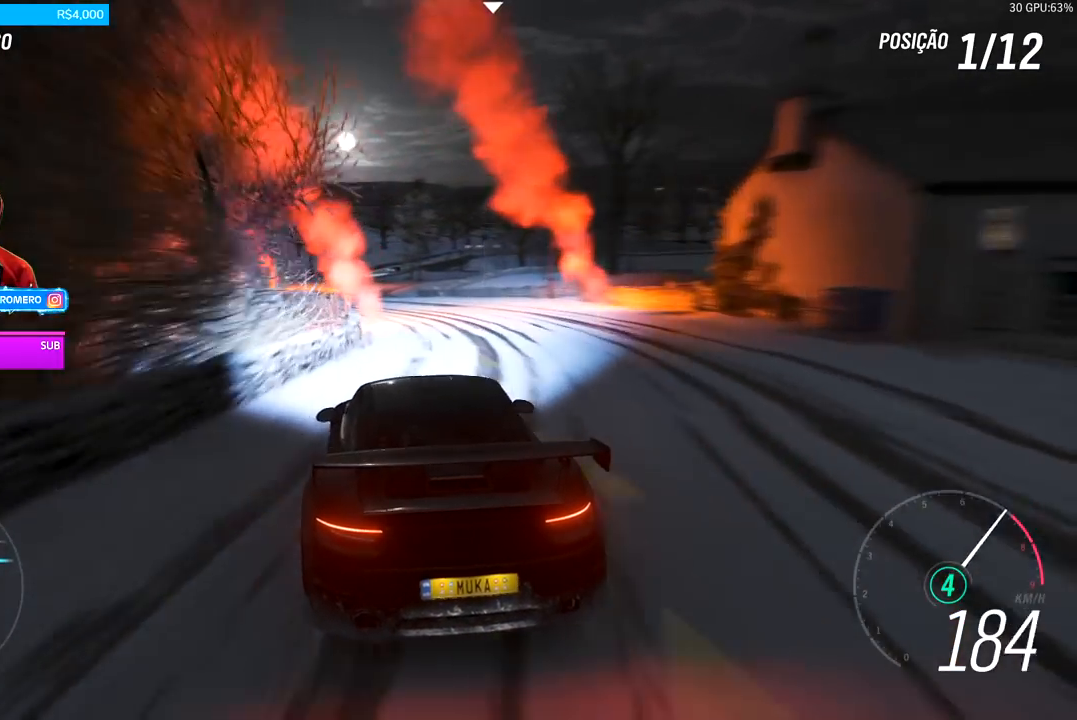
{"buttons": ["R2"], "left_stick": "center", "right_stick": "center", "events": [[183, "left_stick", "center"], [200, "A", "down"], [200, "B", "down"], [283, "A", "up"], [283, "B", "up"], [300, "left_stick", "down-left"], [500, "left_stick", "center"]]}
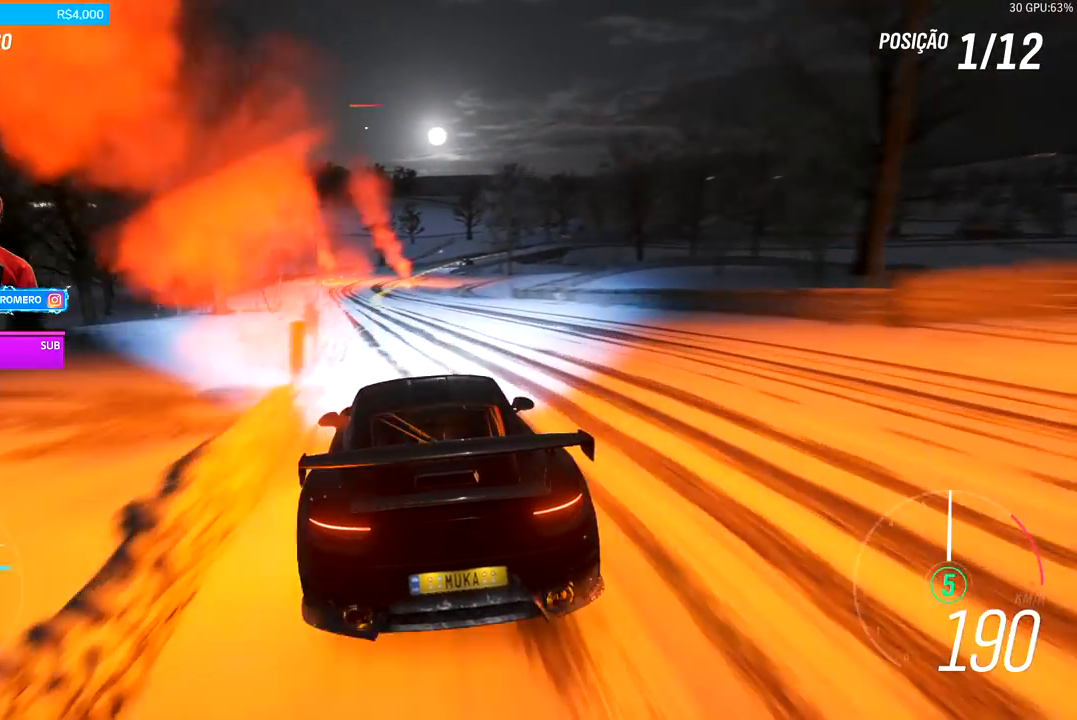
{"buttons": [], "left_stick": "center", "right_stick": "center", "events": [[134, "left_stick", "left"], [301, "left_stick", "center"], [501, "R2", "up"]]}
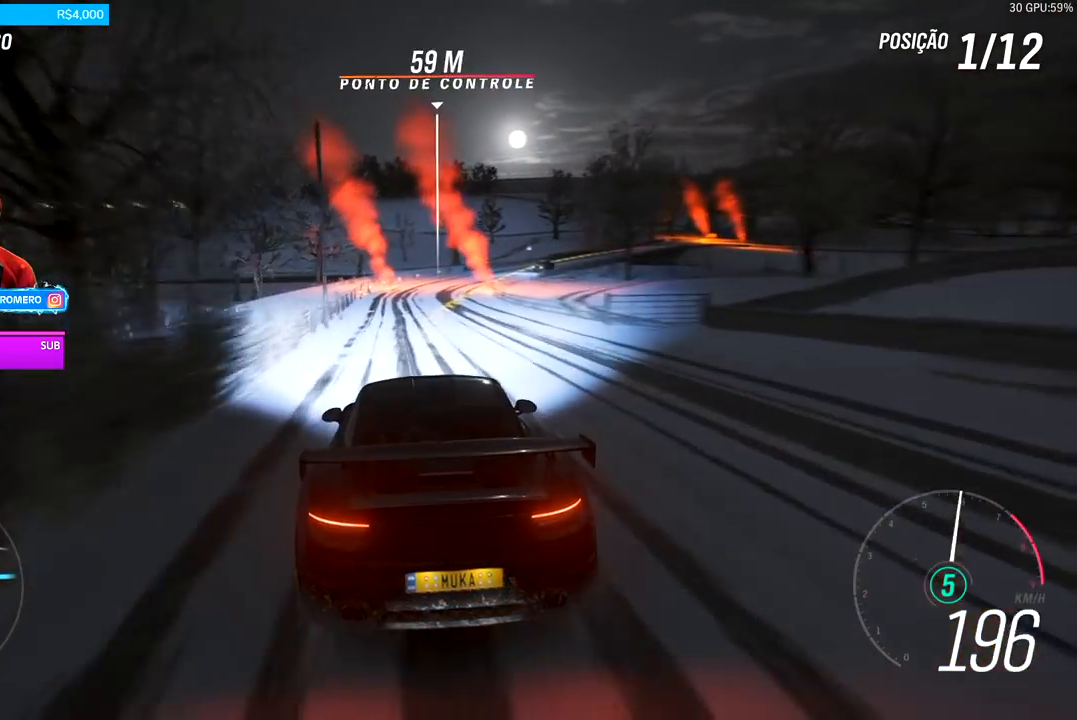
{"buttons": ["L2"], "left_stick": "right", "right_stick": "center", "events": [[50, "L2", "down"], [50, "R2", "down"], [83, "A", "down"], [83, "X", "down"], [167, "A", "up"], [167, "X", "up"], [217, "R2", "up"], [217, "left_stick", "right"]]}
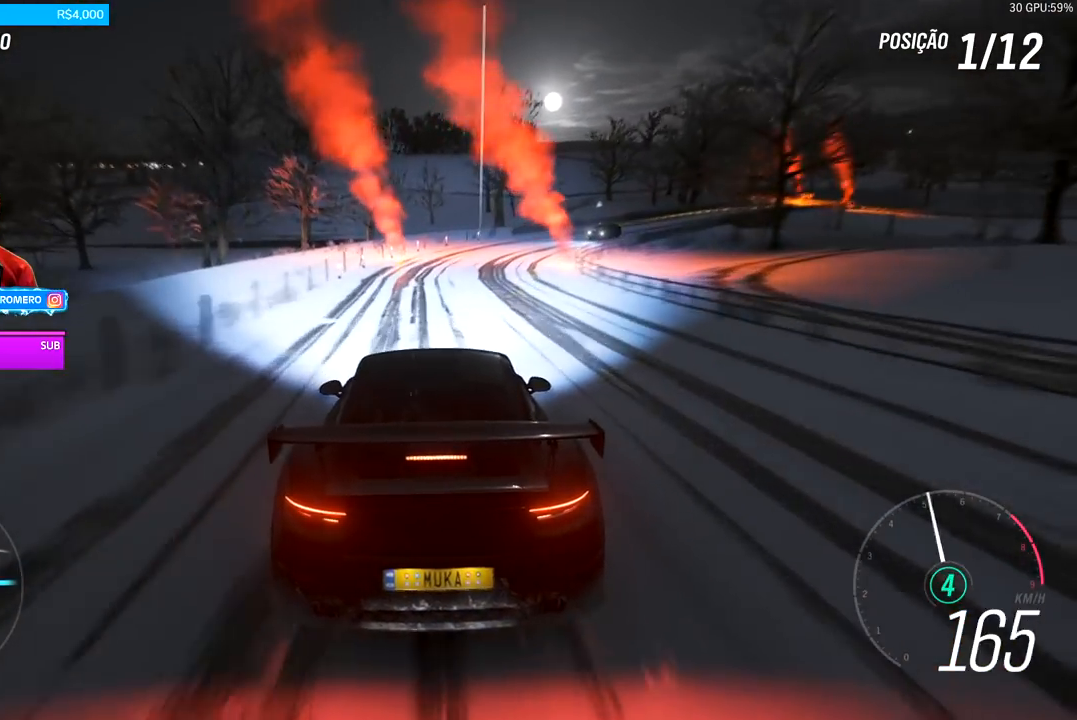
{"buttons": ["L2"], "left_stick": "center", "right_stick": "center", "events": [[84, "left_stick", "center"], [234, "A", "down"], [234, "R2", "down"], [234, "X", "down"], [284, "A", "up"], [284, "X", "up"], [351, "R2", "up"]]}
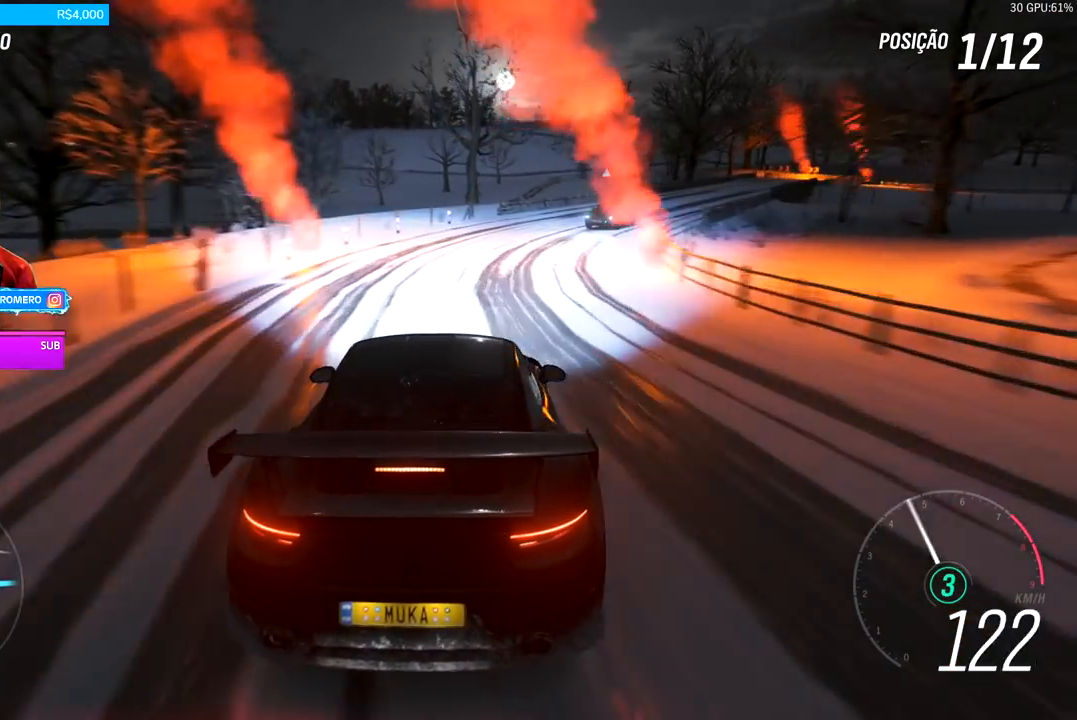
{"buttons": ["L2"], "left_stick": "right", "right_stick": "center", "events": [[16, "L2", "up"], [50, "left_stick", "right"], [183, "L2", "down"], [350, "L2", "up"], [484, "L2", "down"]]}
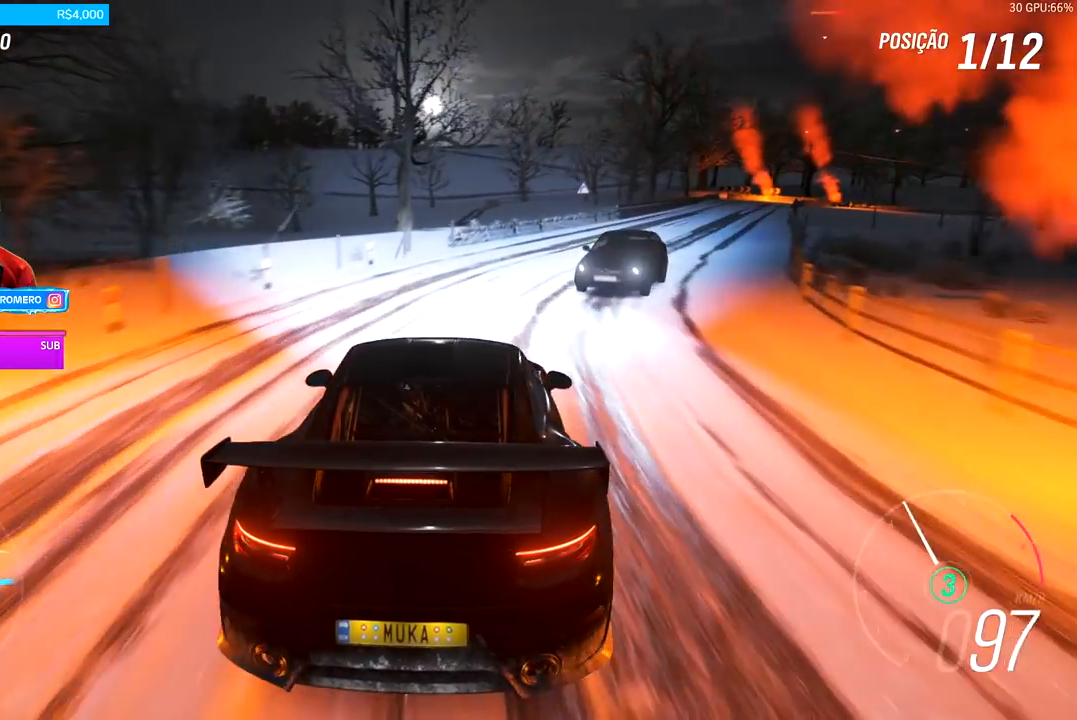
{"buttons": ["R2"], "left_stick": "right", "right_stick": "center", "events": [[100, "L2", "up"], [351, "R2", "down"]]}
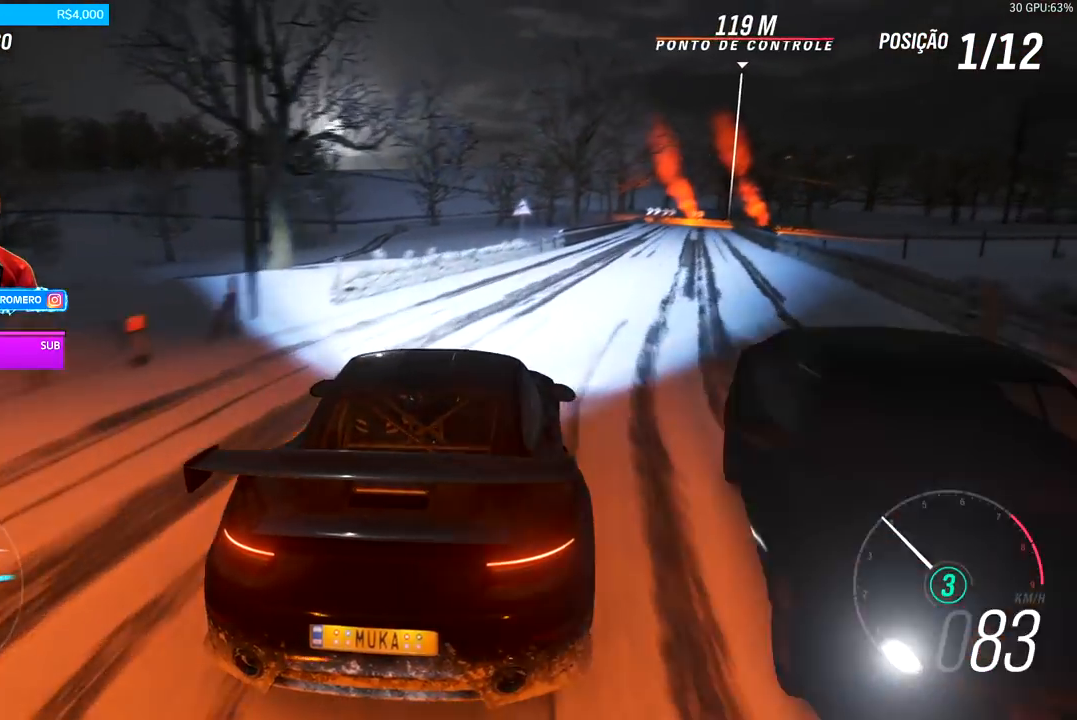
{"buttons": ["R2"], "left_stick": "down-left", "right_stick": "center", "events": [[50, "left_stick", "center"], [434, "left_stick", "down-left"]]}
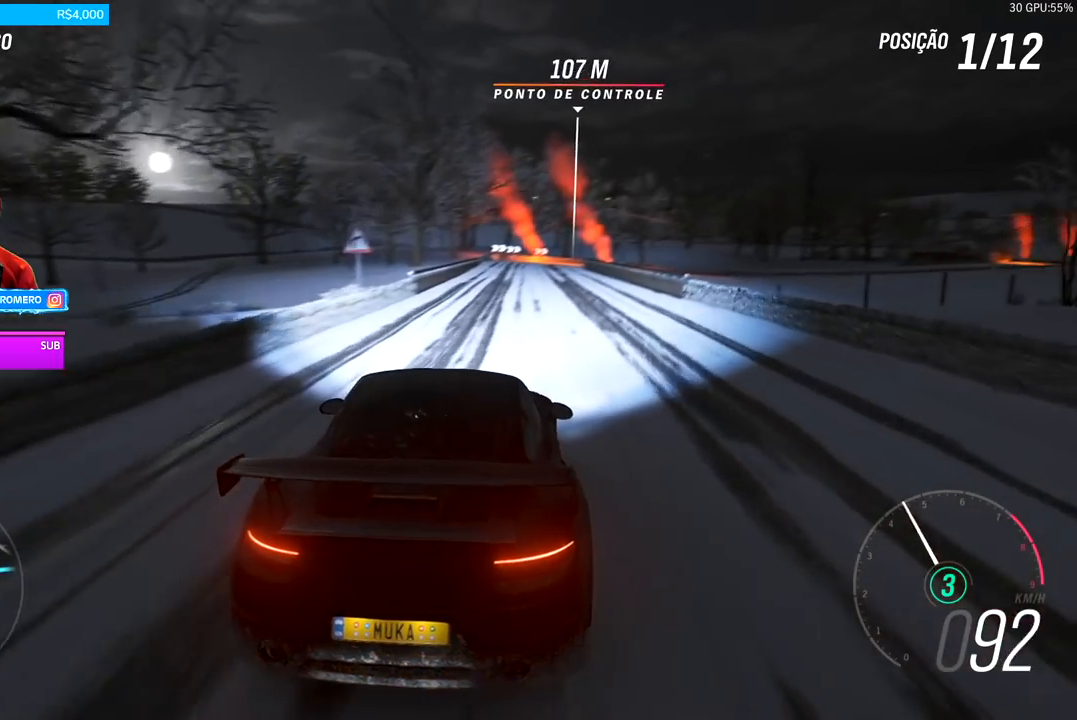
{"buttons": ["R2"], "left_stick": "center", "right_stick": "center", "events": [[34, "left_stick", "center"]]}
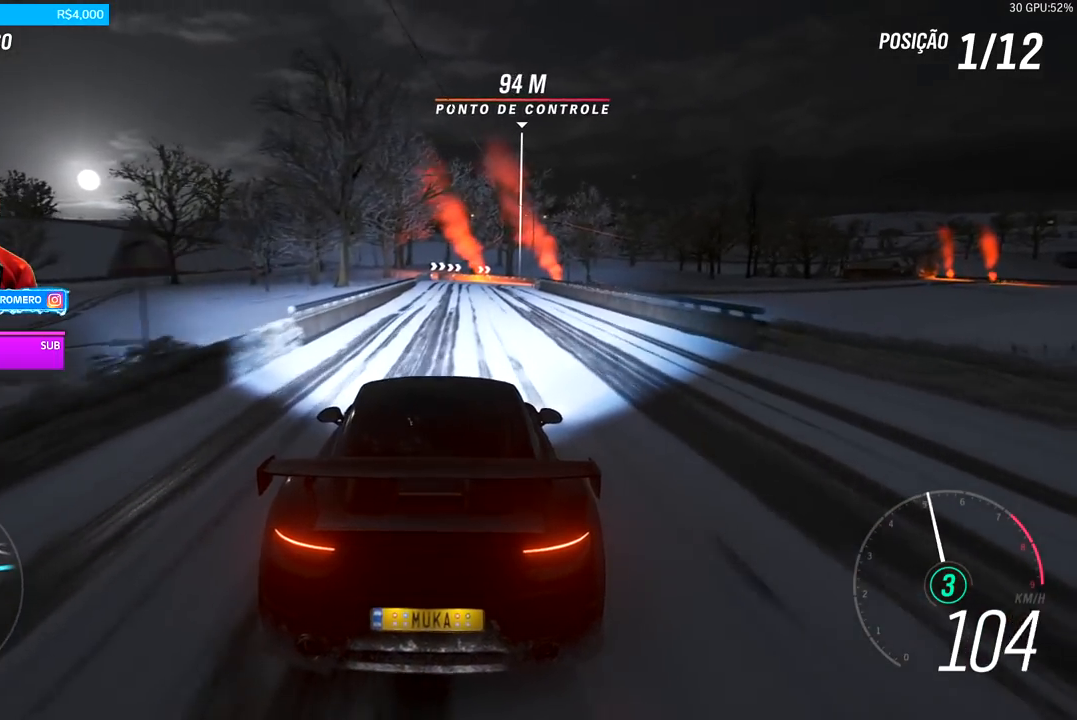
{"buttons": ["R2"], "left_stick": "center", "right_stick": "center", "events": [[100, "right_stick", "down"], [450, "right_stick", "center"]]}
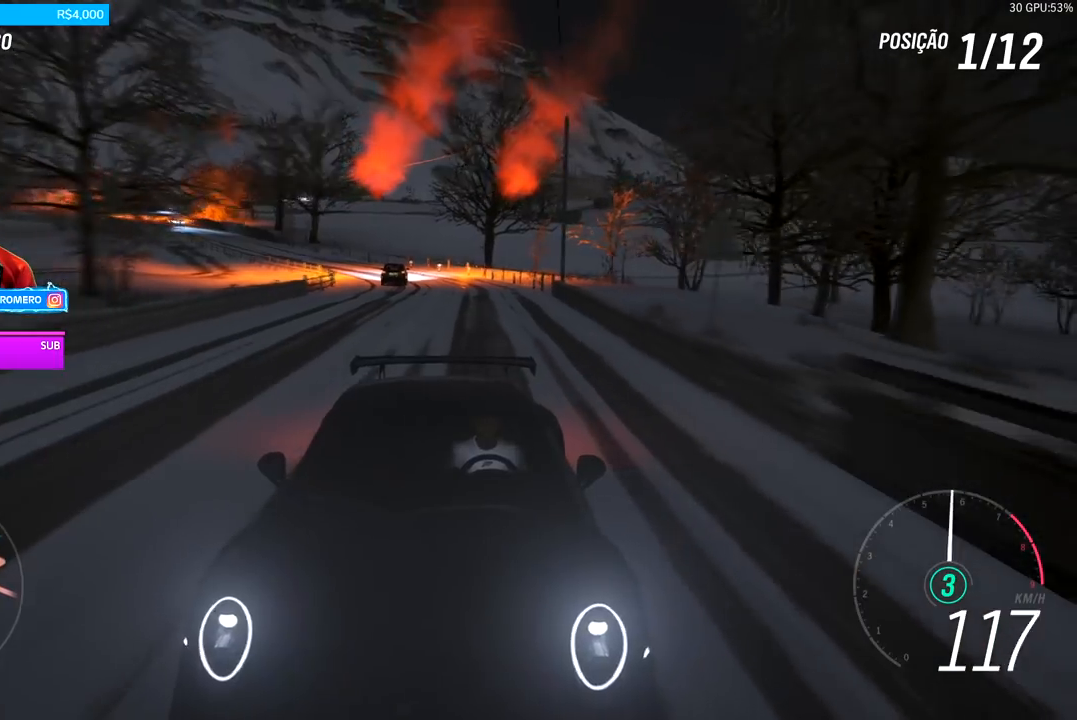
{"buttons": ["R2"], "left_stick": "center", "right_stick": "center", "events": [[34, "left_stick", "right"], [167, "left_stick", "center"], [301, "left_stick", "right"], [467, "left_stick", "center"]]}
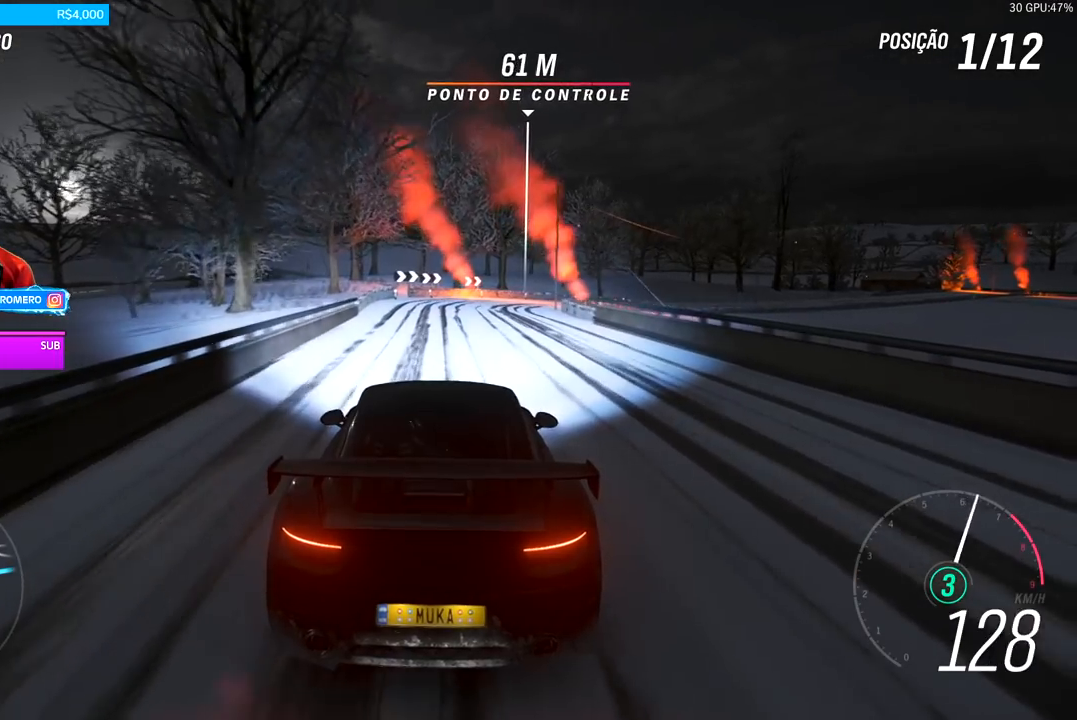
{"buttons": ["R2"], "left_stick": "right", "right_stick": "center", "events": [[66, "left_stick", "right"], [400, "left_stick", "center"], [500, "left_stick", "right"]]}
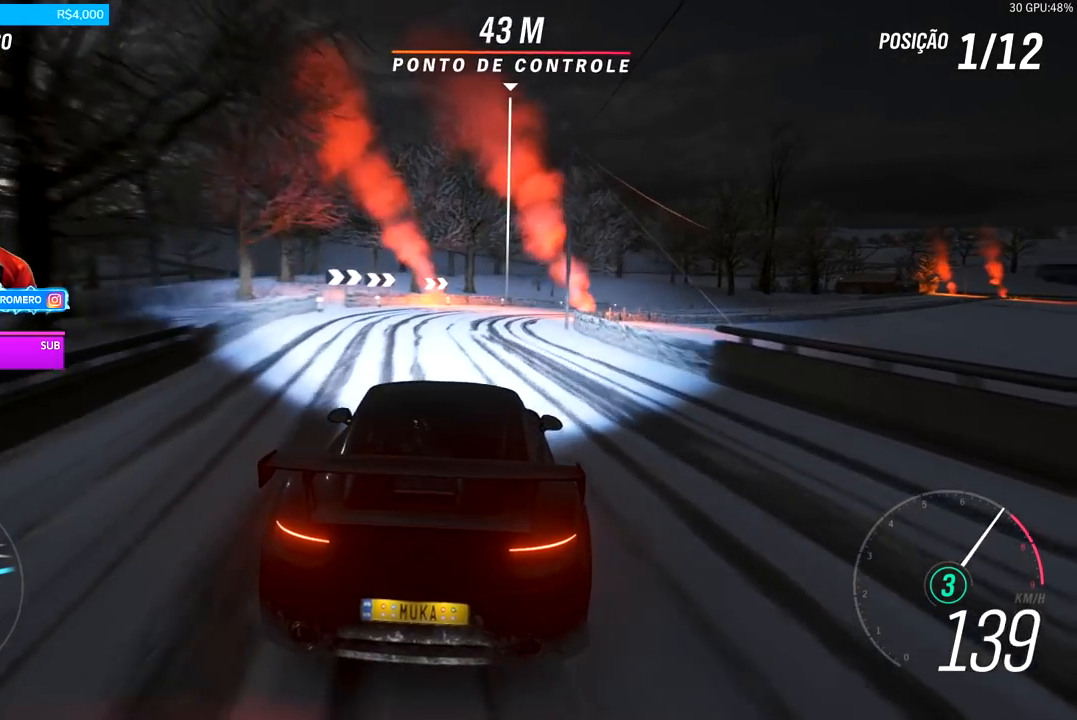
{"buttons": ["A", "B", "R2"], "left_stick": "right", "right_stick": "center", "events": [[501, "A", "down"], [501, "B", "down"]]}
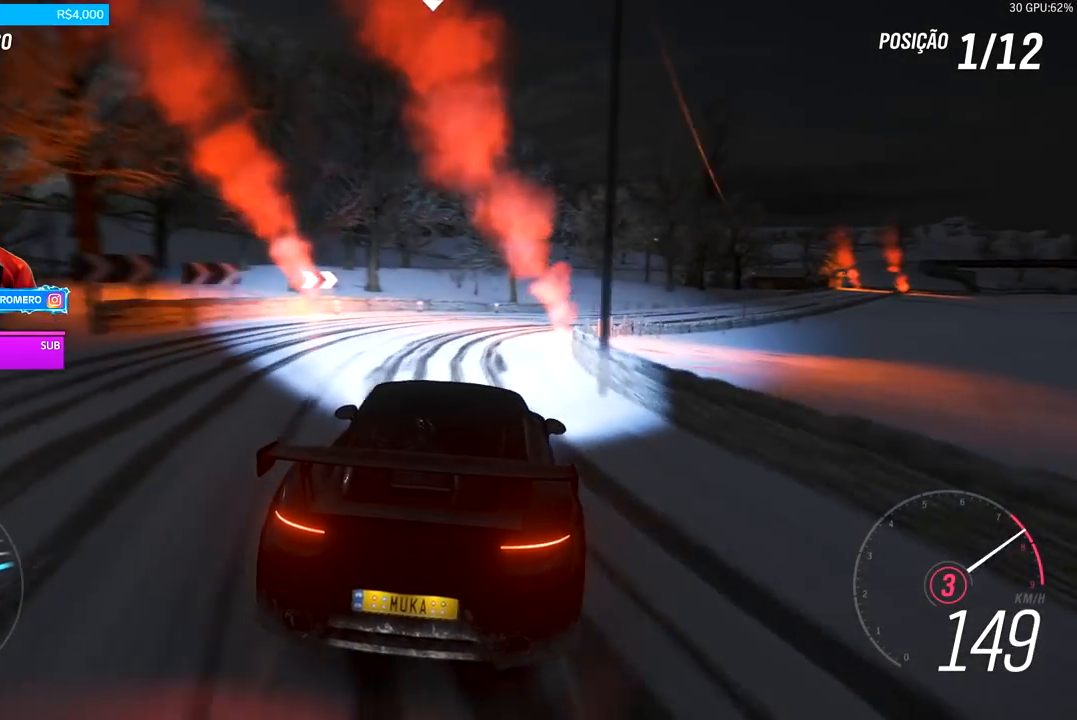
{"buttons": ["R2"], "left_stick": "right", "right_stick": "center", "events": [[33, "left_stick", "center"], [117, "A", "up"], [117, "B", "up"], [150, "left_stick", "right"]]}
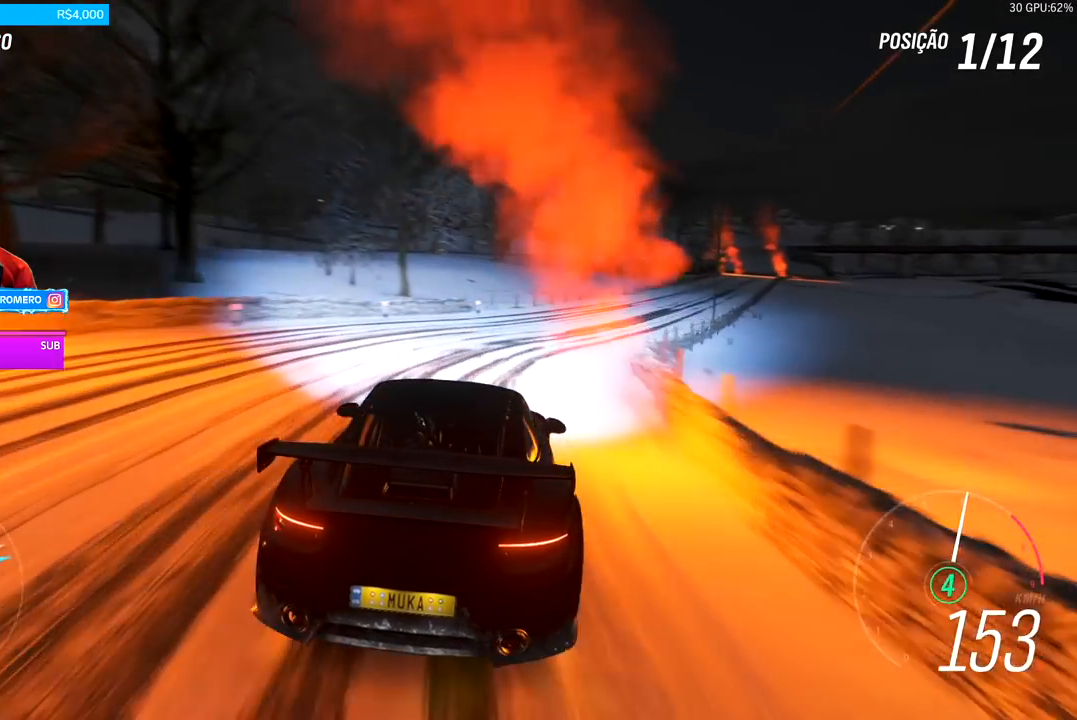
{"buttons": ["R2"], "left_stick": "right", "right_stick": "center", "events": []}
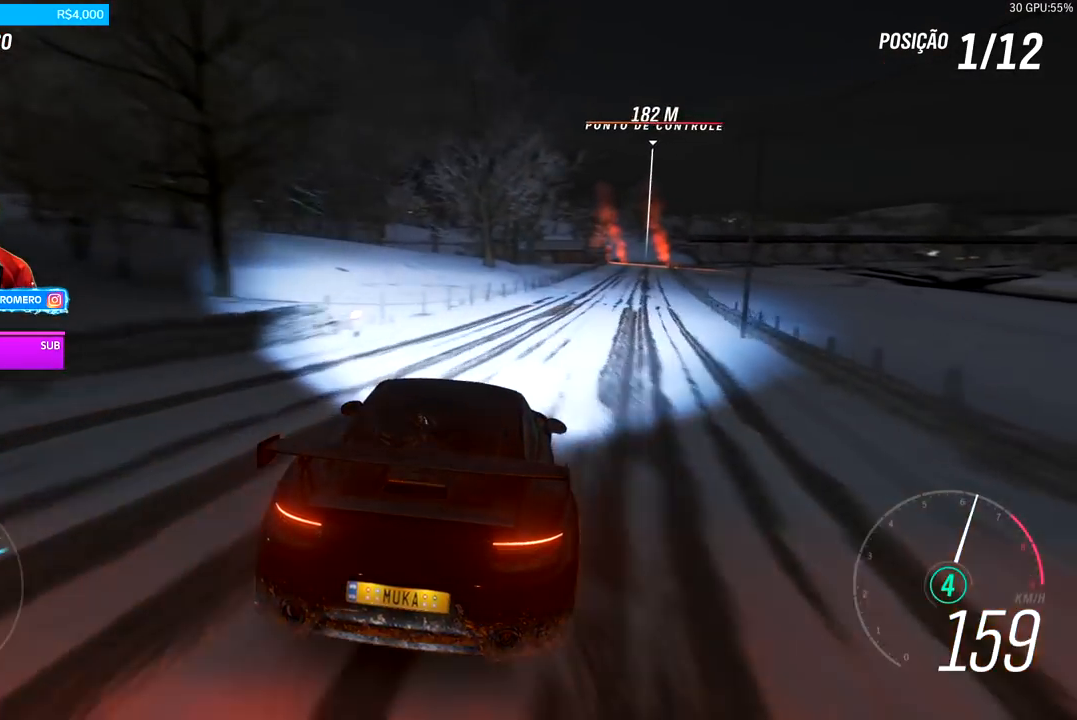
{"buttons": ["R2"], "left_stick": "center", "right_stick": "center", "events": [[66, "left_stick", "center"], [183, "left_stick", "right"], [333, "left_stick", "center"]]}
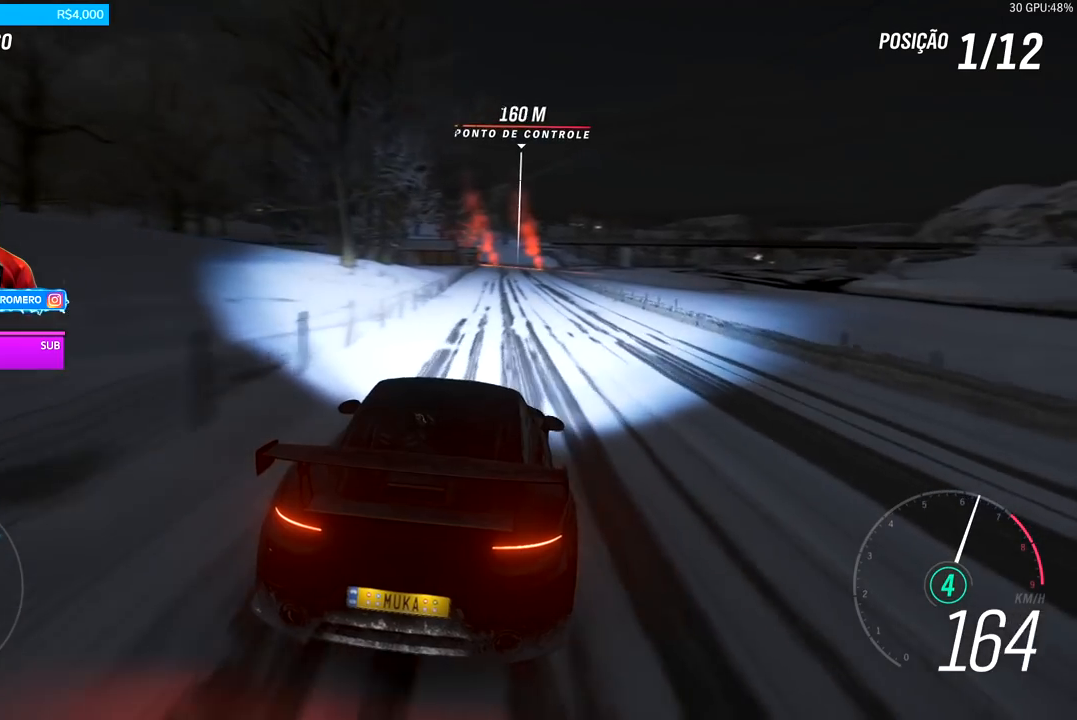
{"buttons": ["R2"], "left_stick": "center", "right_stick": "center", "events": [[100, "left_stick", "down-left"], [234, "left_stick", "center"]]}